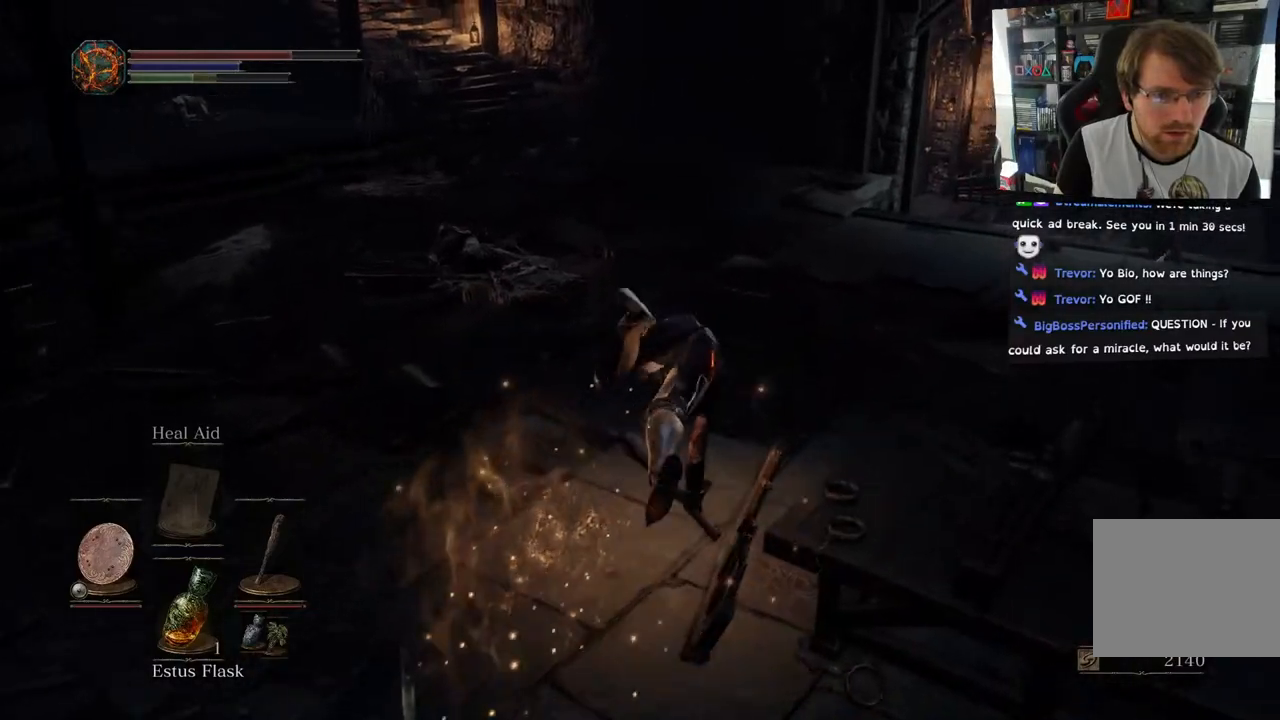
Gameplay with a controller (PlayStation layout); each line is a JSON object with the inputs held at the frame after it. "events" lists button and stick changes between this image and that frame as [ms after this image, input, new state], when the widget could be followed in between.
{"buttons": ["CIRCLE"], "left_stick": "up", "right_stick": "center", "events": []}
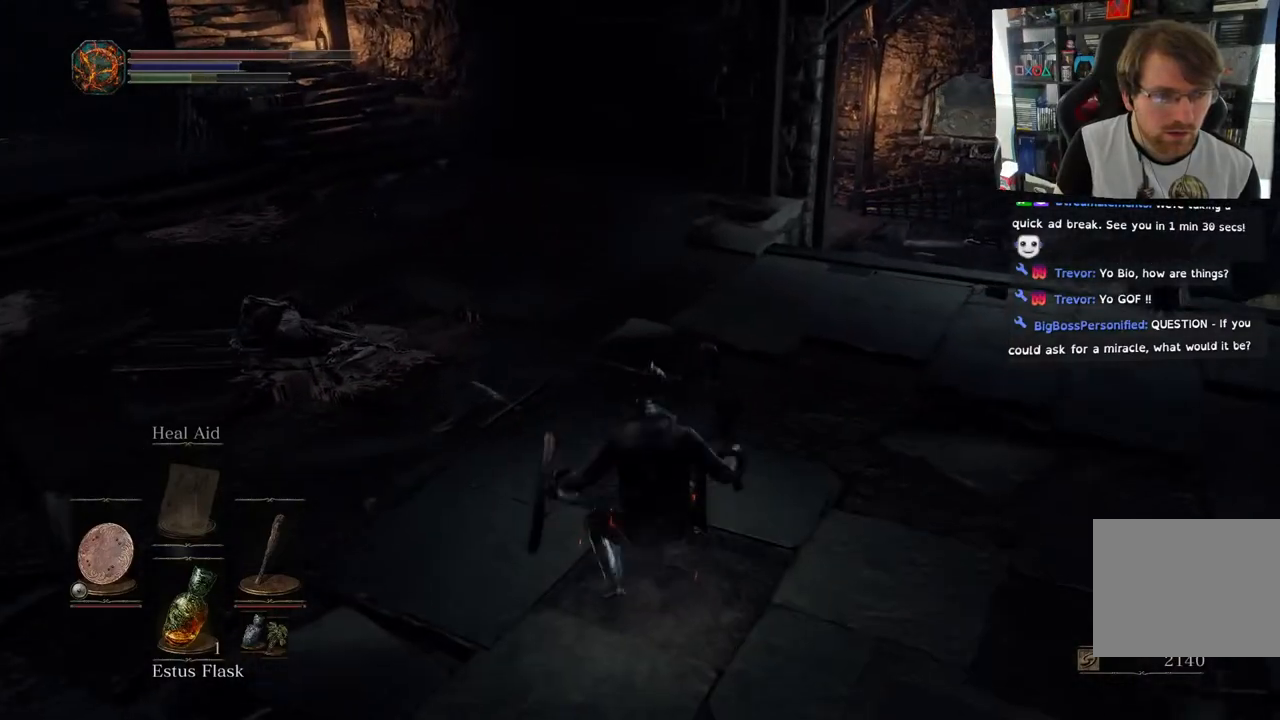
{"buttons": ["CIRCLE"], "left_stick": "up", "right_stick": "center", "events": []}
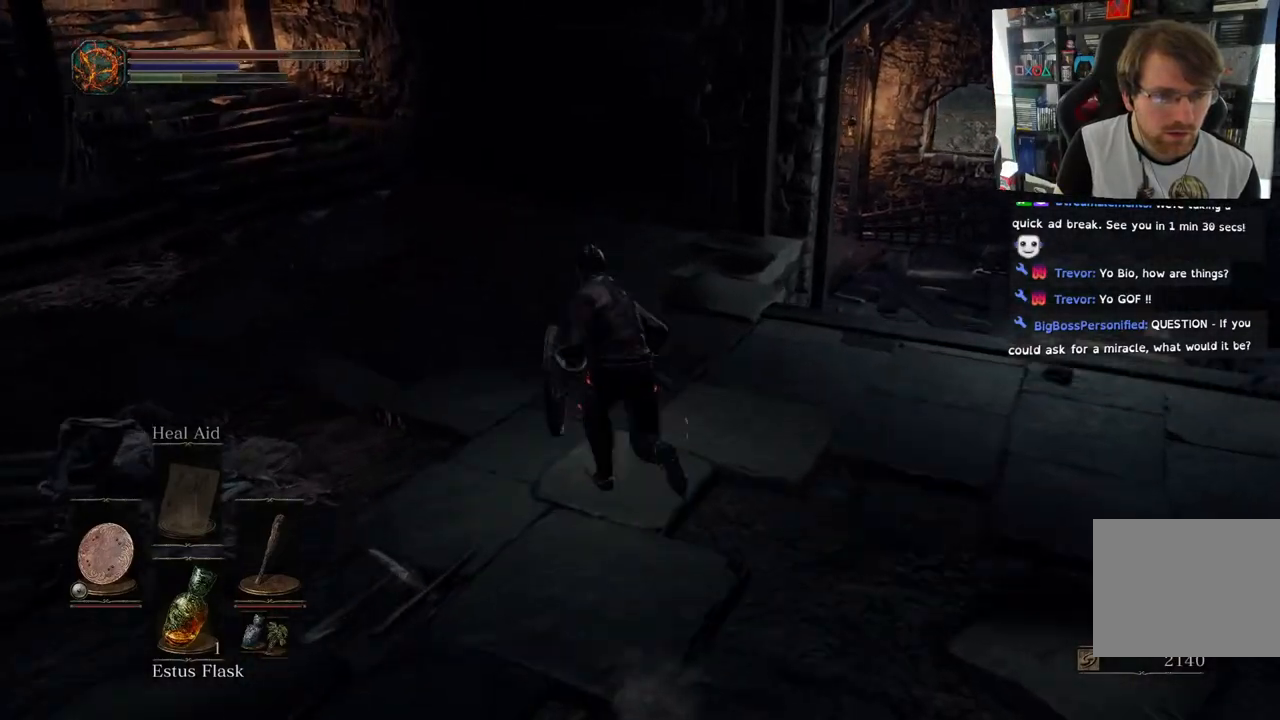
{"buttons": ["CIRCLE"], "left_stick": "up", "right_stick": "center", "events": []}
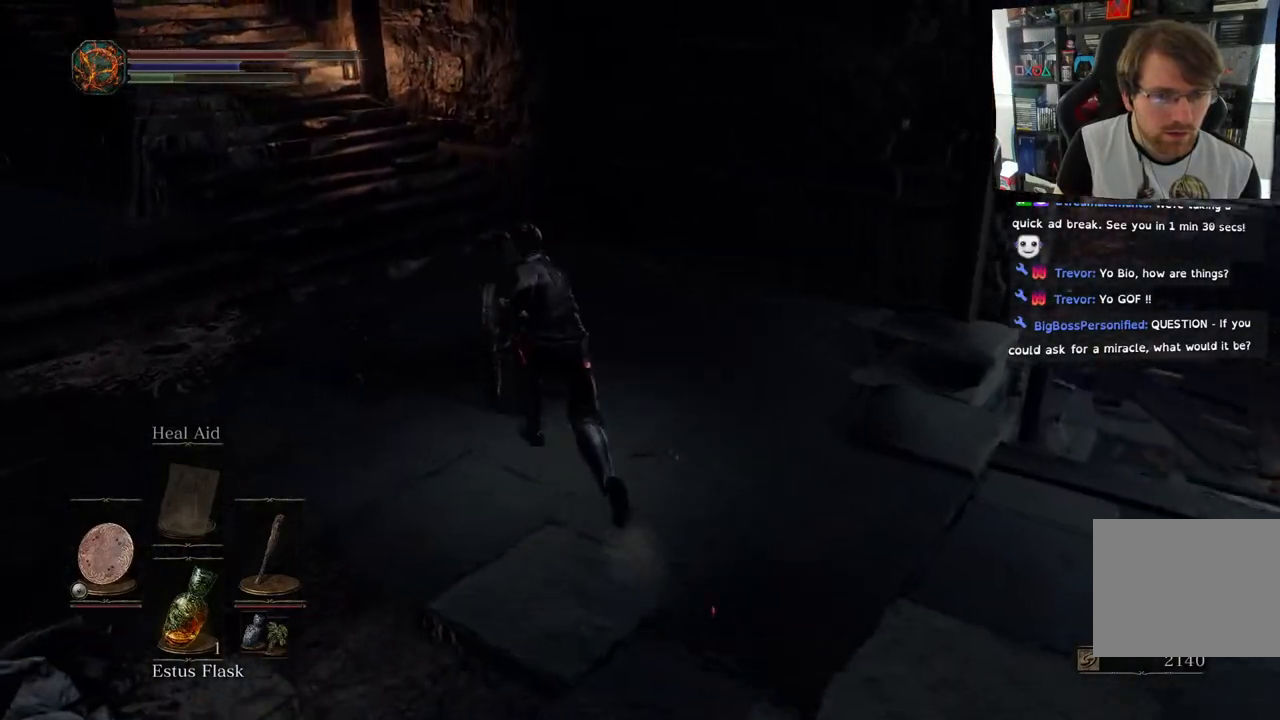
{"buttons": ["CIRCLE"], "left_stick": "up", "right_stick": "center", "events": []}
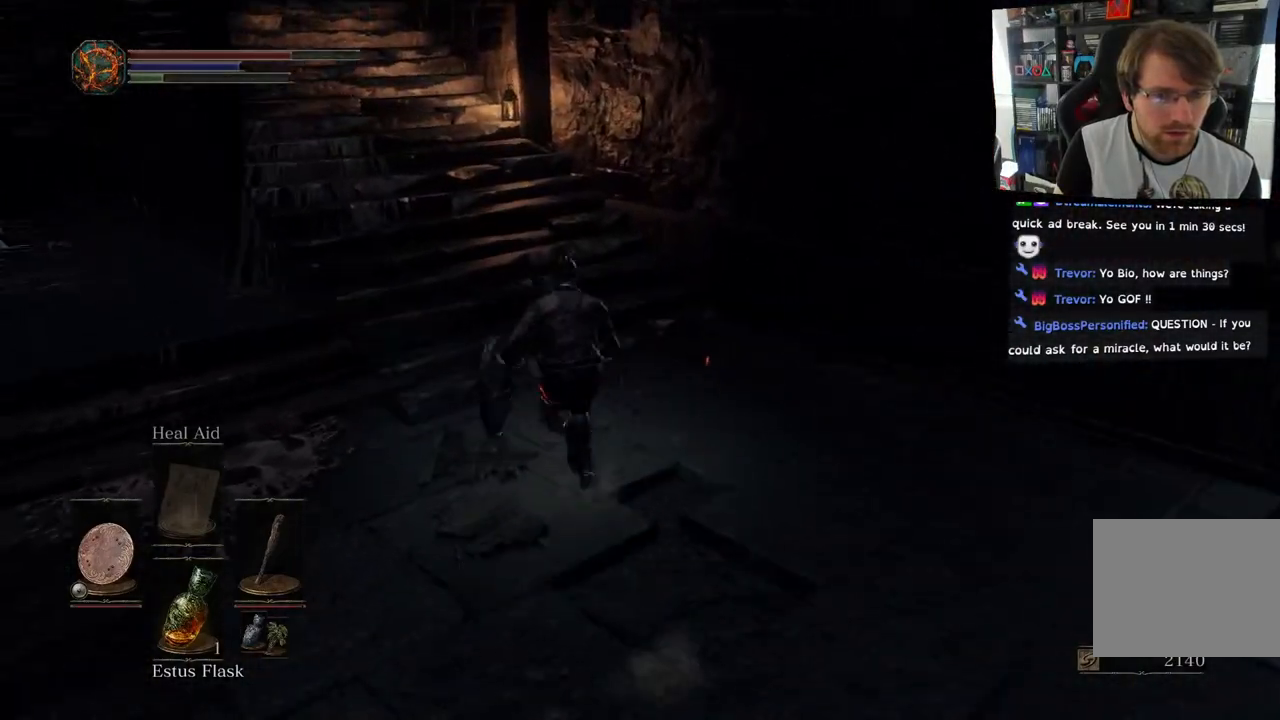
{"buttons": ["CIRCLE"], "left_stick": "up", "right_stick": "center", "events": []}
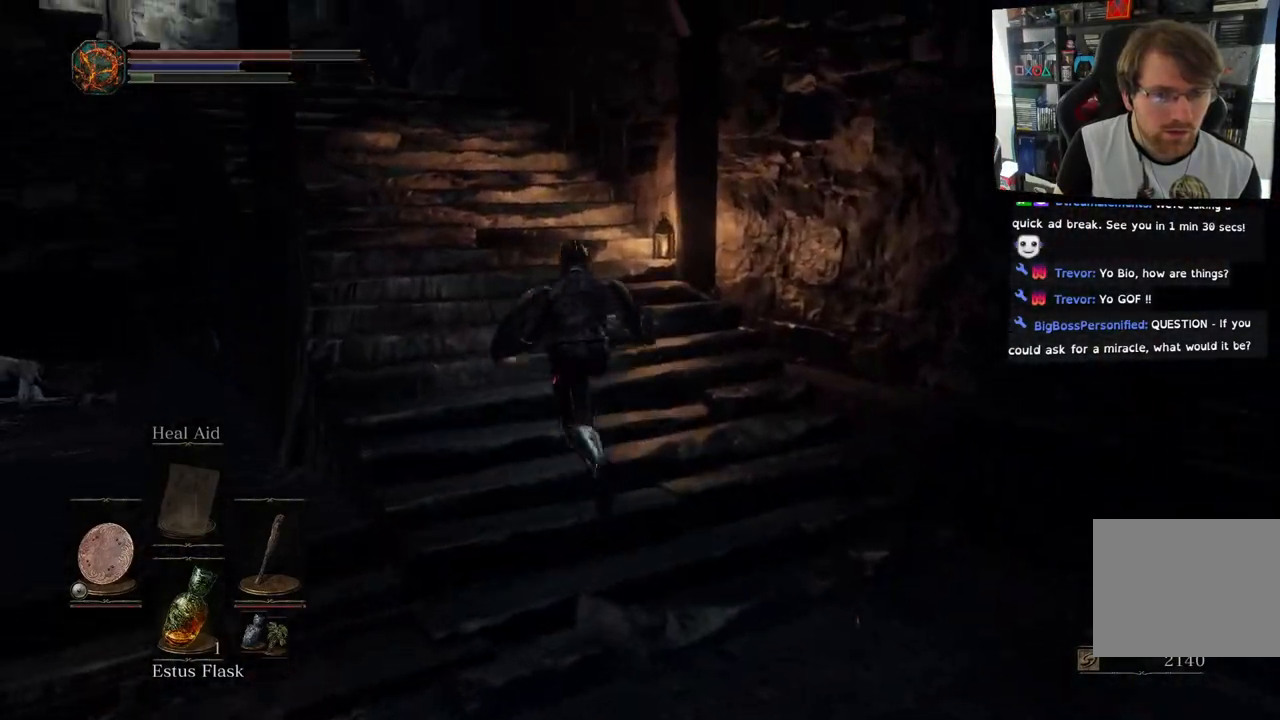
{"buttons": [], "left_stick": "up", "right_stick": "left", "events": [[100, "CIRCLE", "up"], [233, "right_stick", "left"]]}
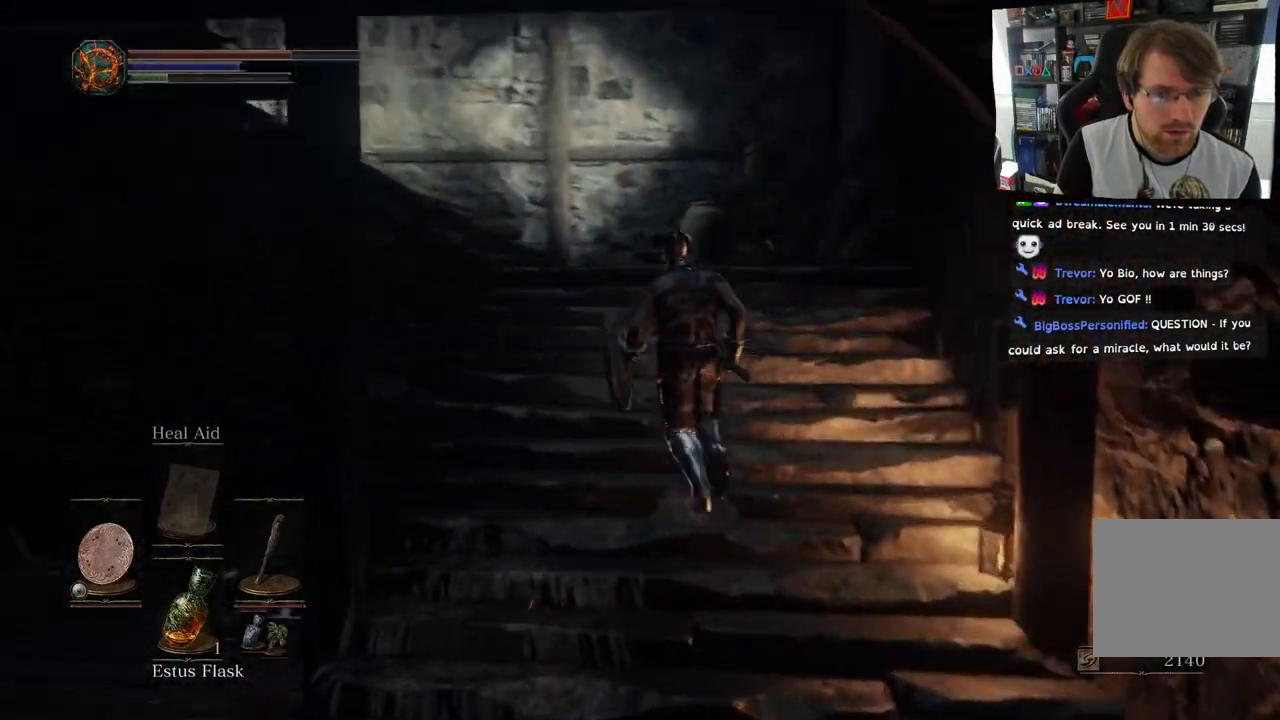
{"buttons": [], "left_stick": "up-right", "right_stick": "down-left", "events": [[117, "left_stick", "up-right"], [117, "right_stick", "down-left"]]}
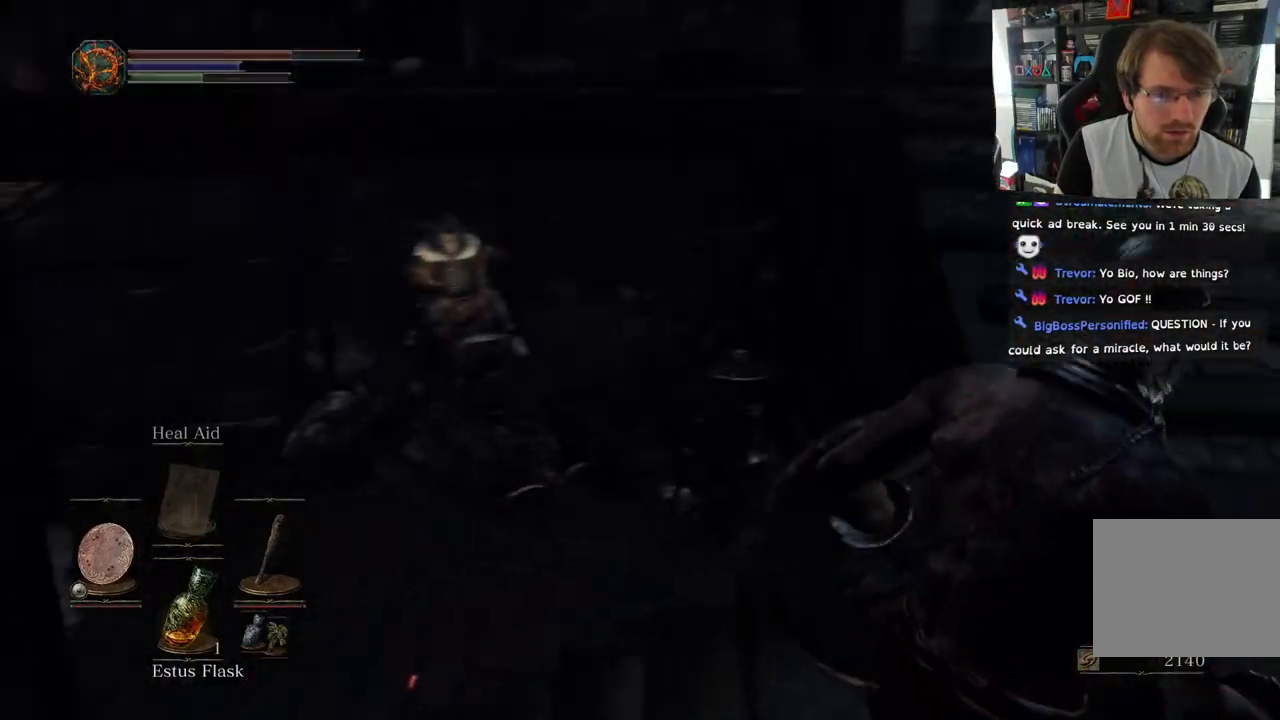
{"buttons": [], "left_stick": "up-right", "right_stick": "down-left", "events": [[100, "right_stick", "left"], [333, "right_stick", "down-left"]]}
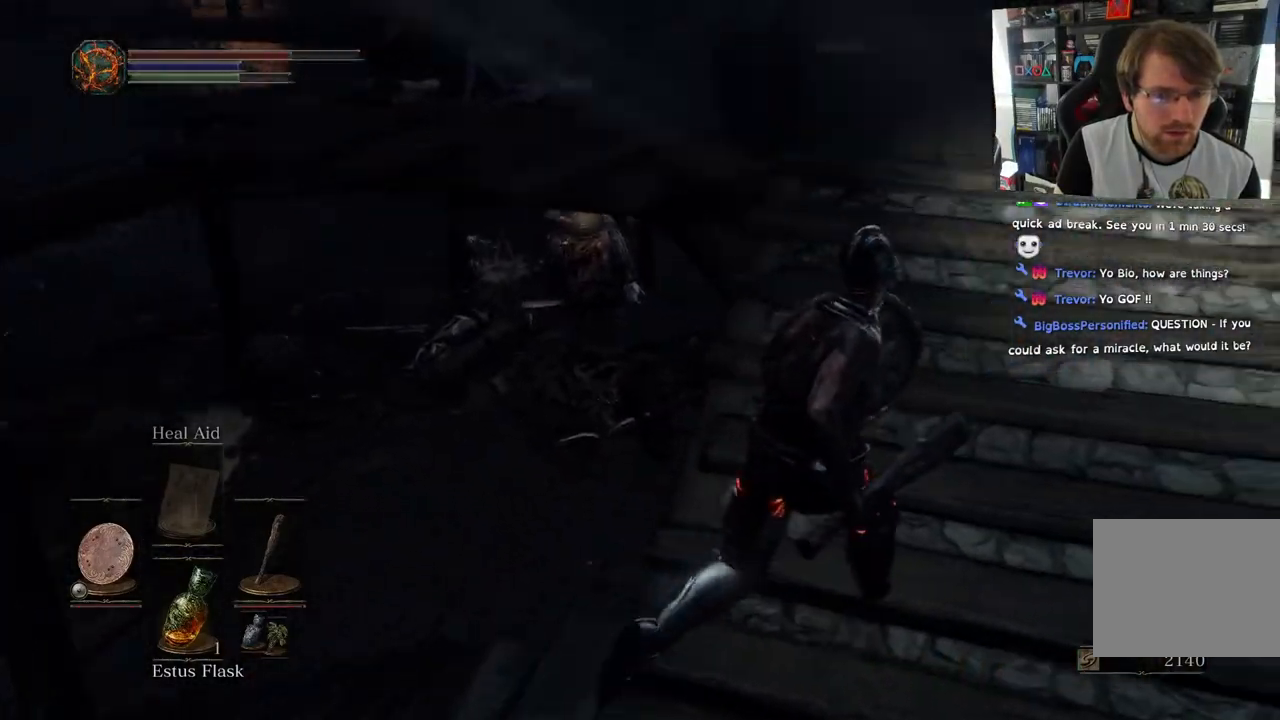
{"buttons": [], "left_stick": "up-right", "right_stick": "down-left", "events": []}
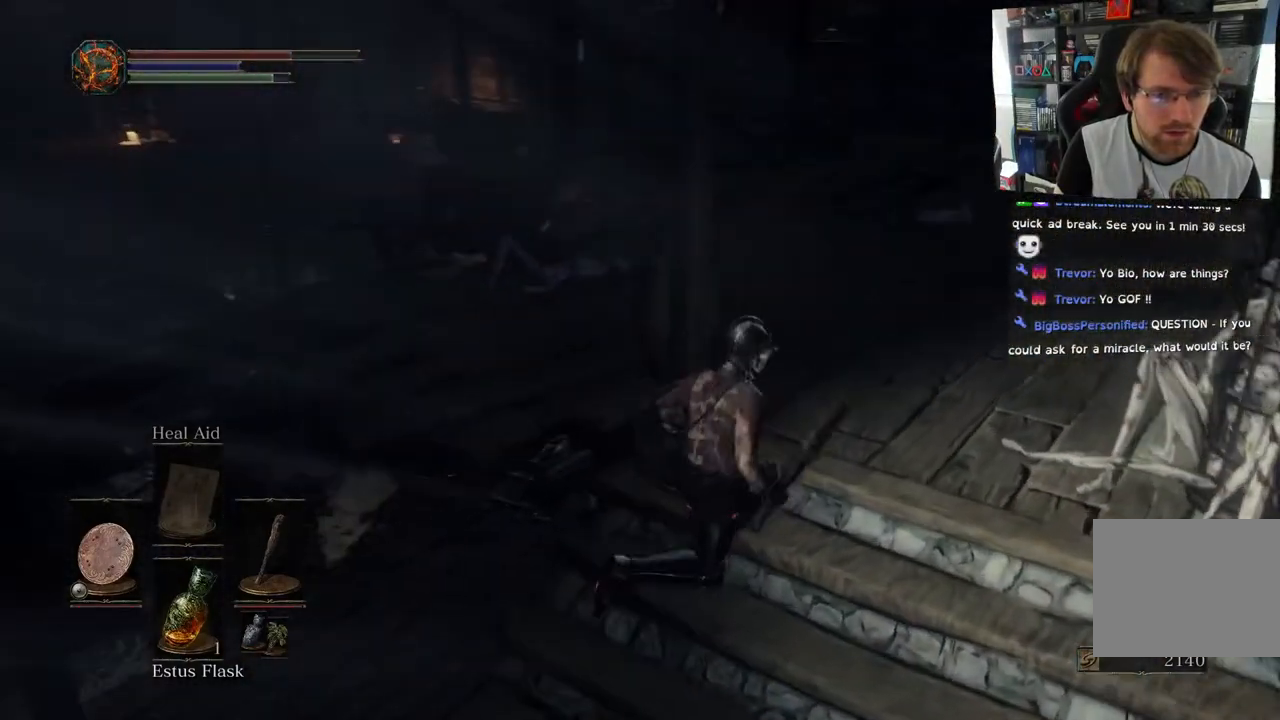
{"buttons": [], "left_stick": "right", "right_stick": "left", "events": [[83, "left_stick", "center"], [267, "left_stick", "right"], [383, "right_stick", "left"]]}
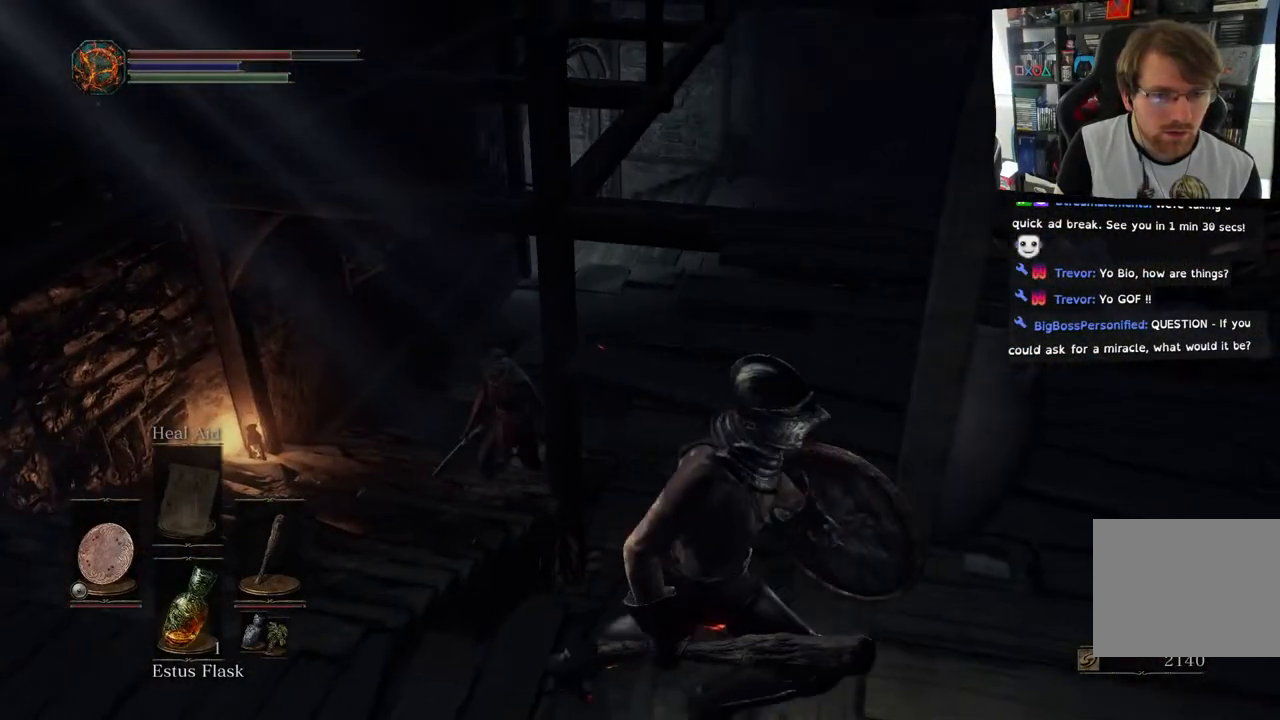
{"buttons": [], "left_stick": "up-right", "right_stick": "left", "events": [[33, "right_stick", "down-left"], [433, "left_stick", "up-right"], [467, "right_stick", "left"]]}
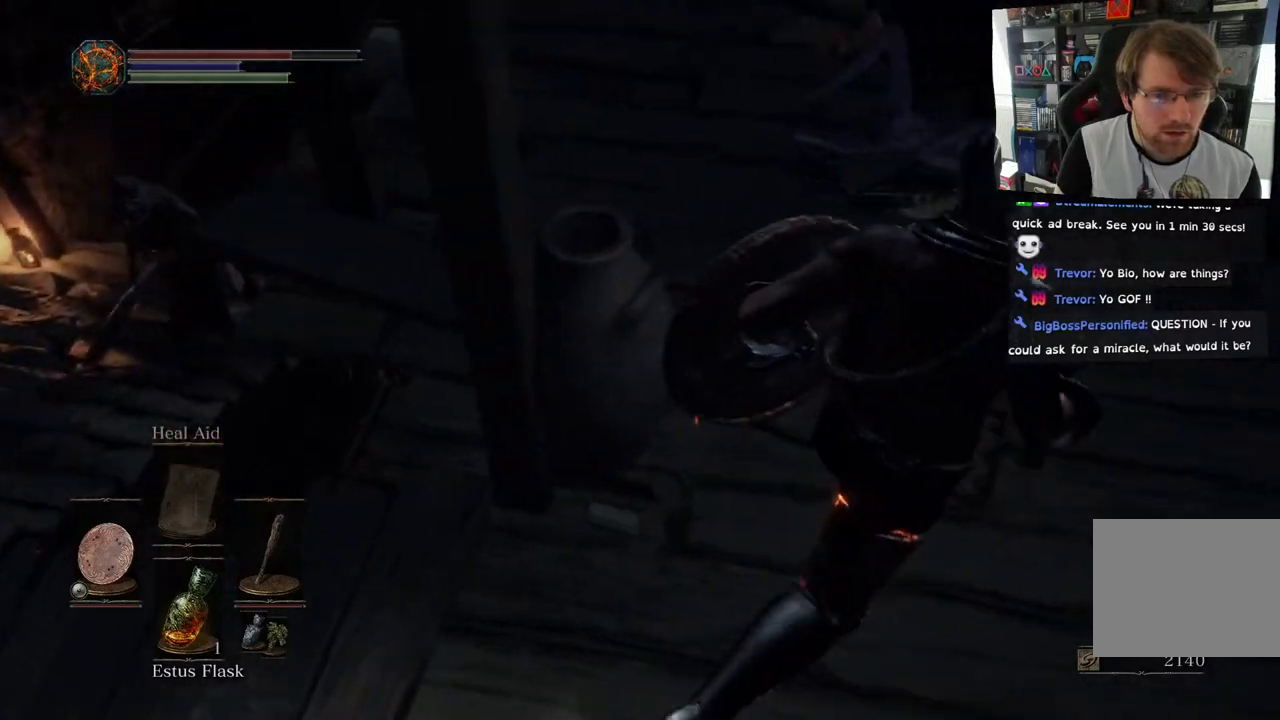
{"buttons": [], "left_stick": "down-left", "right_stick": "down-left", "events": [[367, "left_stick", "down-left"], [367, "right_stick", "down-left"]]}
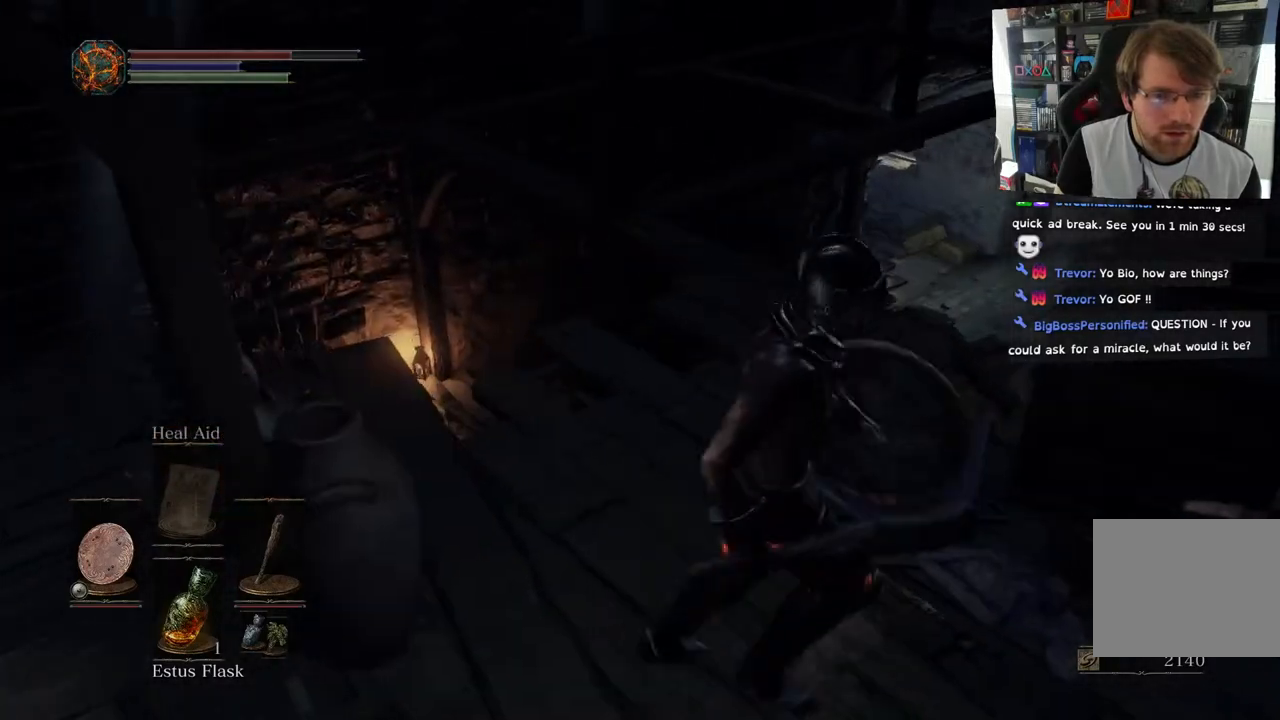
{"buttons": [], "left_stick": "left", "right_stick": "left", "events": [[17, "right_stick", "left"], [300, "left_stick", "left"]]}
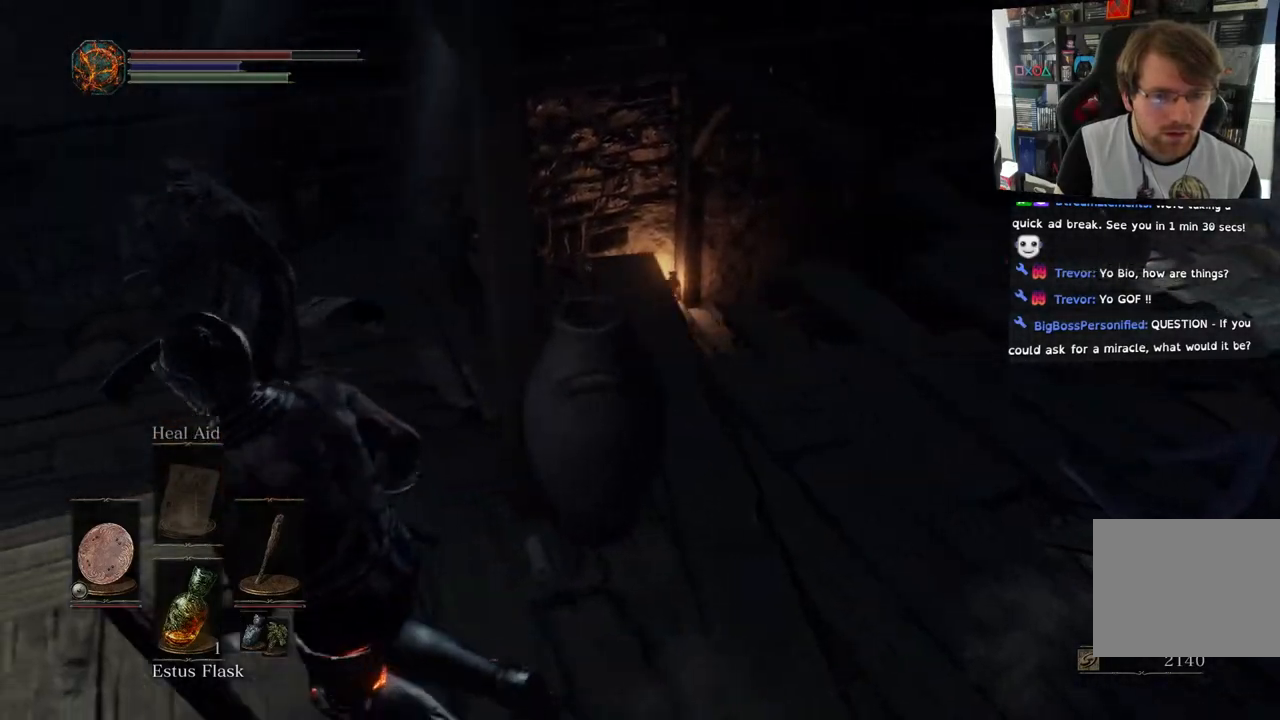
{"buttons": [], "left_stick": "up-left", "right_stick": "center", "events": [[33, "left_stick", "up-left"], [83, "R1", "down"], [233, "R1", "up"], [317, "R1", "down"], [450, "R1", "up"], [500, "right_stick", "center"]]}
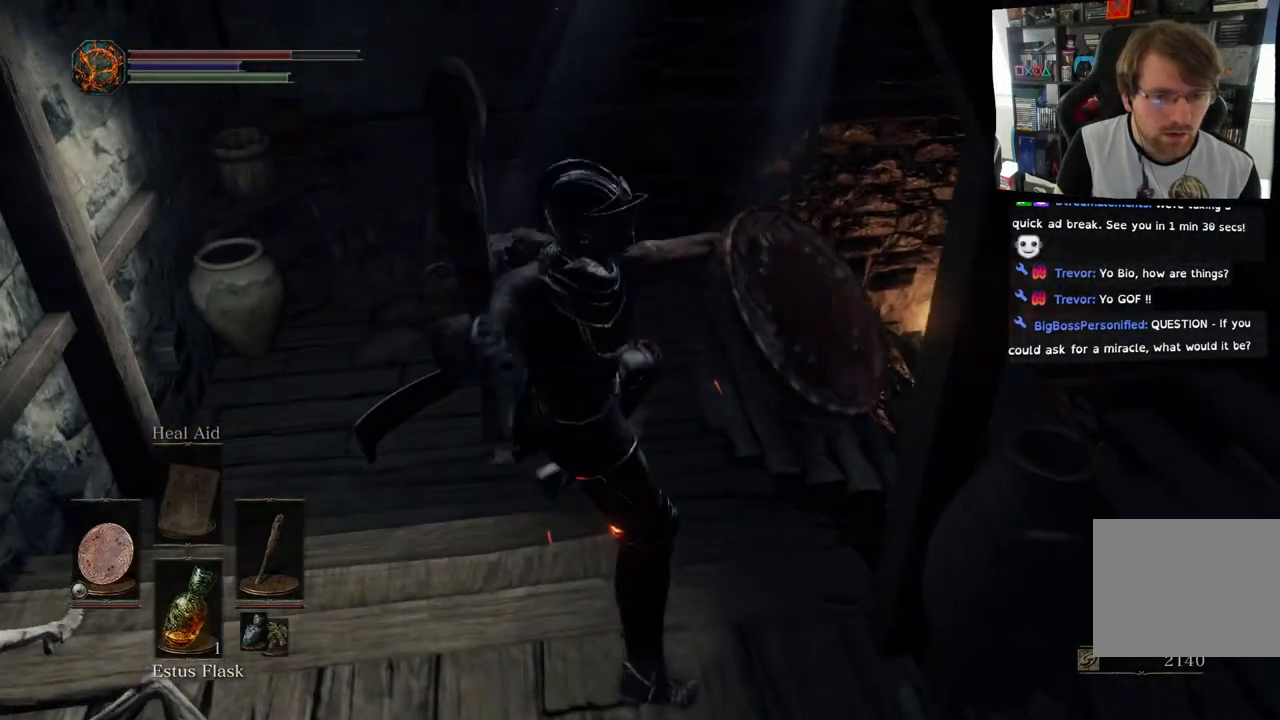
{"buttons": ["R1"], "left_stick": "up", "right_stick": "center", "events": [[33, "R1", "down"], [50, "left_stick", "up"], [150, "R1", "up"], [250, "R1", "down"], [367, "R1", "up"], [467, "R1", "down"]]}
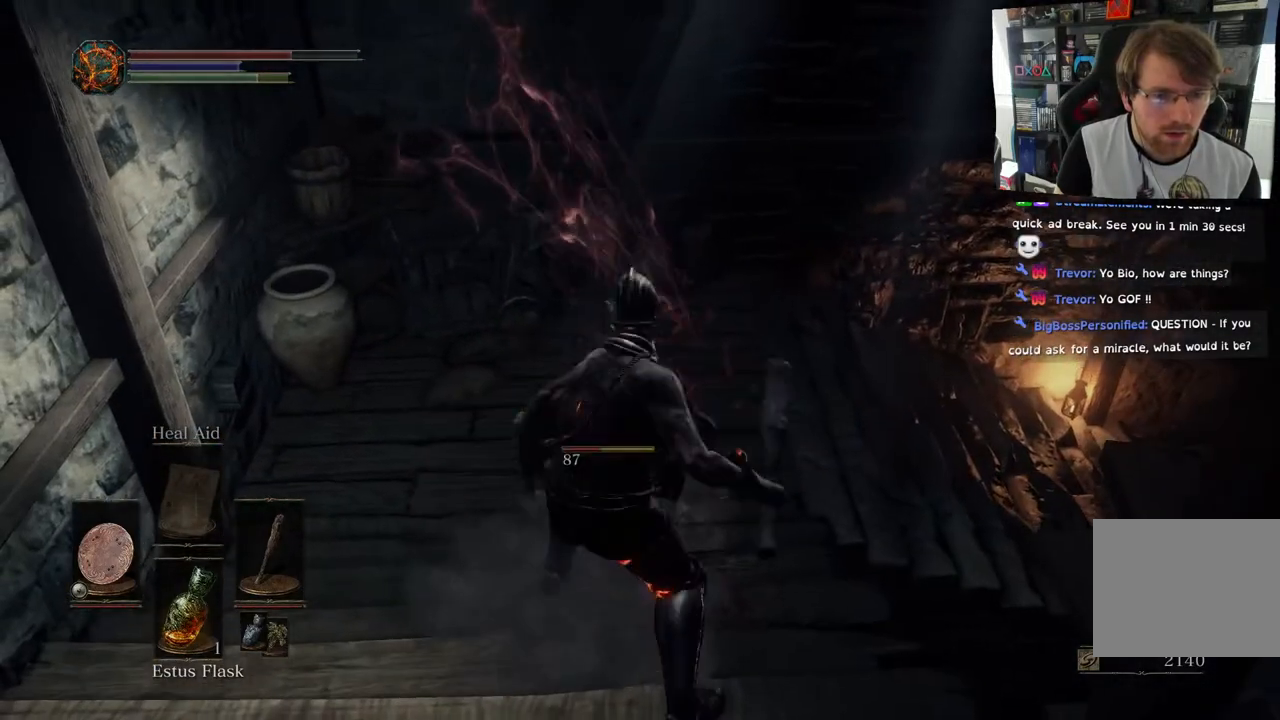
{"buttons": [], "left_stick": "center", "right_stick": "center", "events": [[83, "R1", "up"], [400, "left_stick", "center"]]}
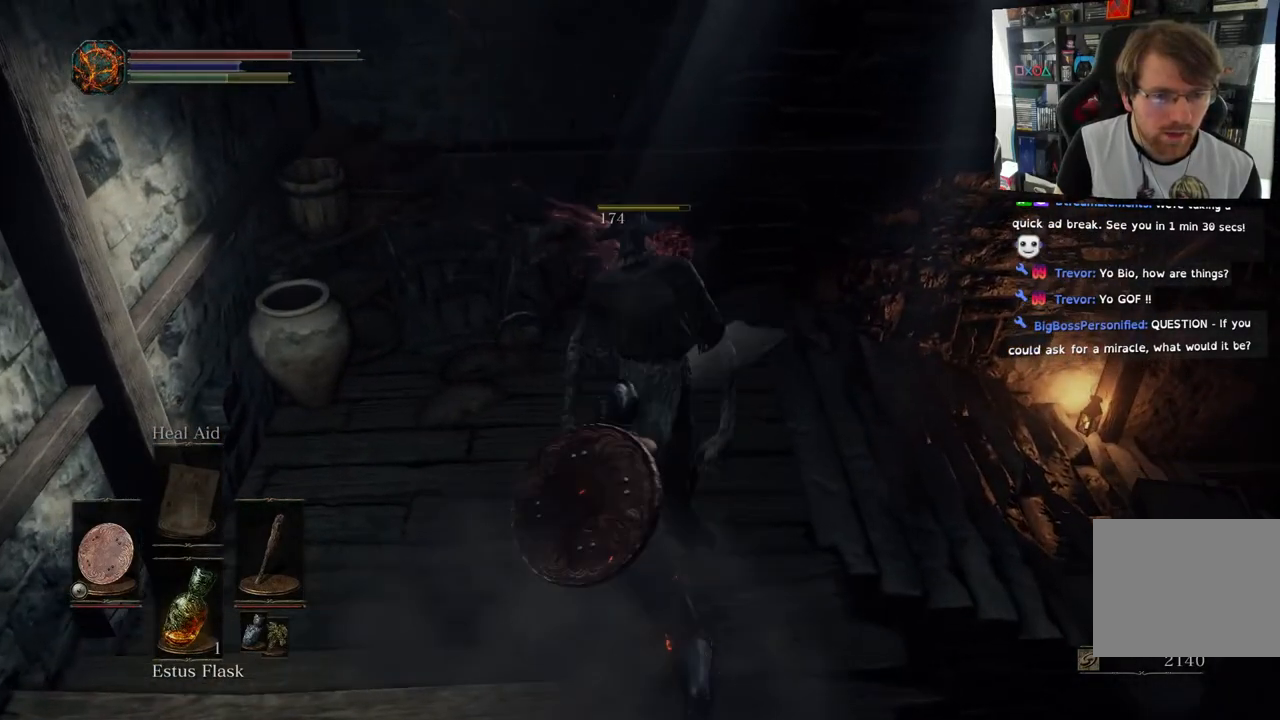
{"buttons": [], "left_stick": "down-right", "right_stick": "right", "events": [[67, "right_stick", "right"], [283, "left_stick", "down-right"]]}
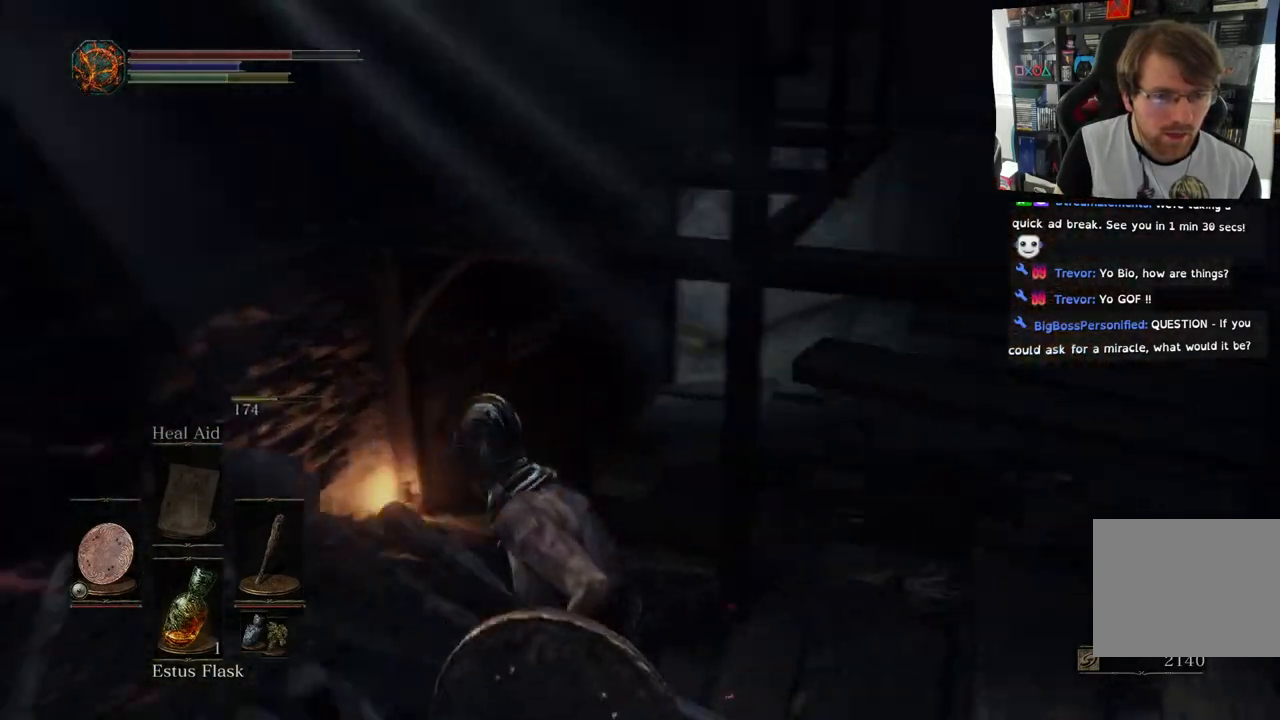
{"buttons": [], "left_stick": "right", "right_stick": "down-right", "events": [[167, "right_stick", "down-right"], [267, "right_stick", "down"], [333, "left_stick", "right"], [467, "right_stick", "down-right"]]}
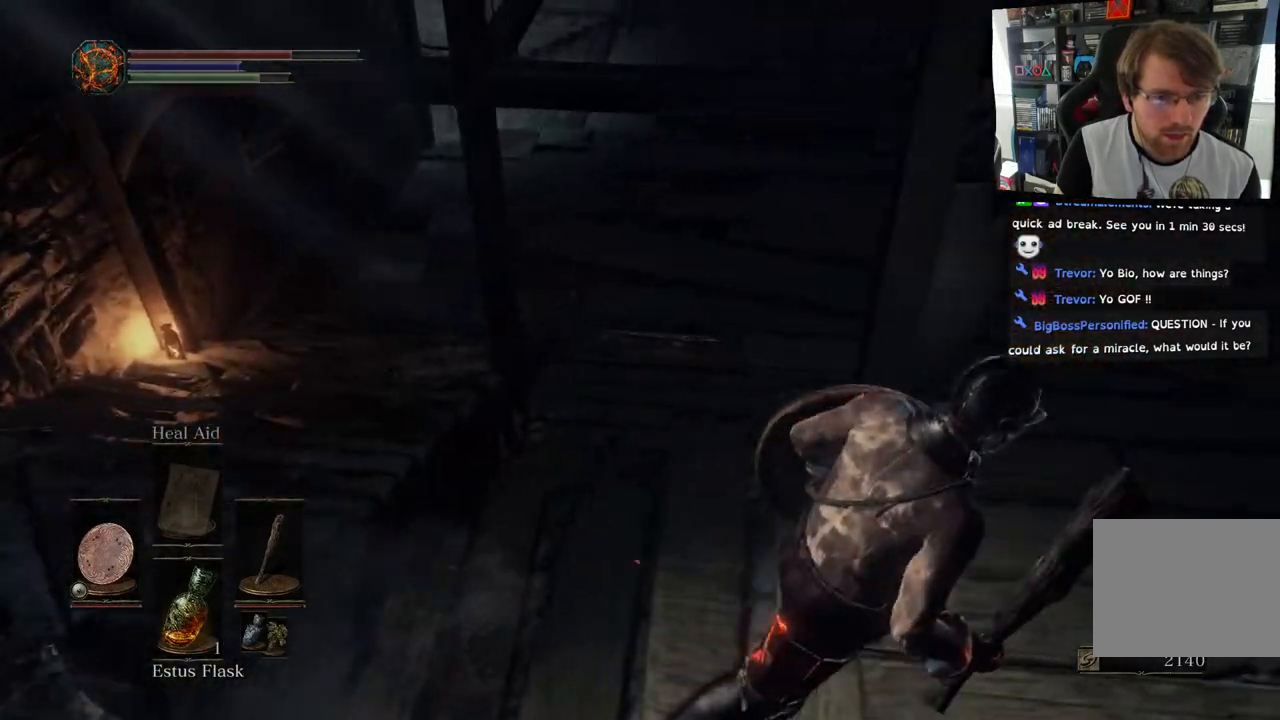
{"buttons": [], "left_stick": "up-right", "right_stick": "center", "events": [[67, "right_stick", "center"], [117, "left_stick", "up-right"]]}
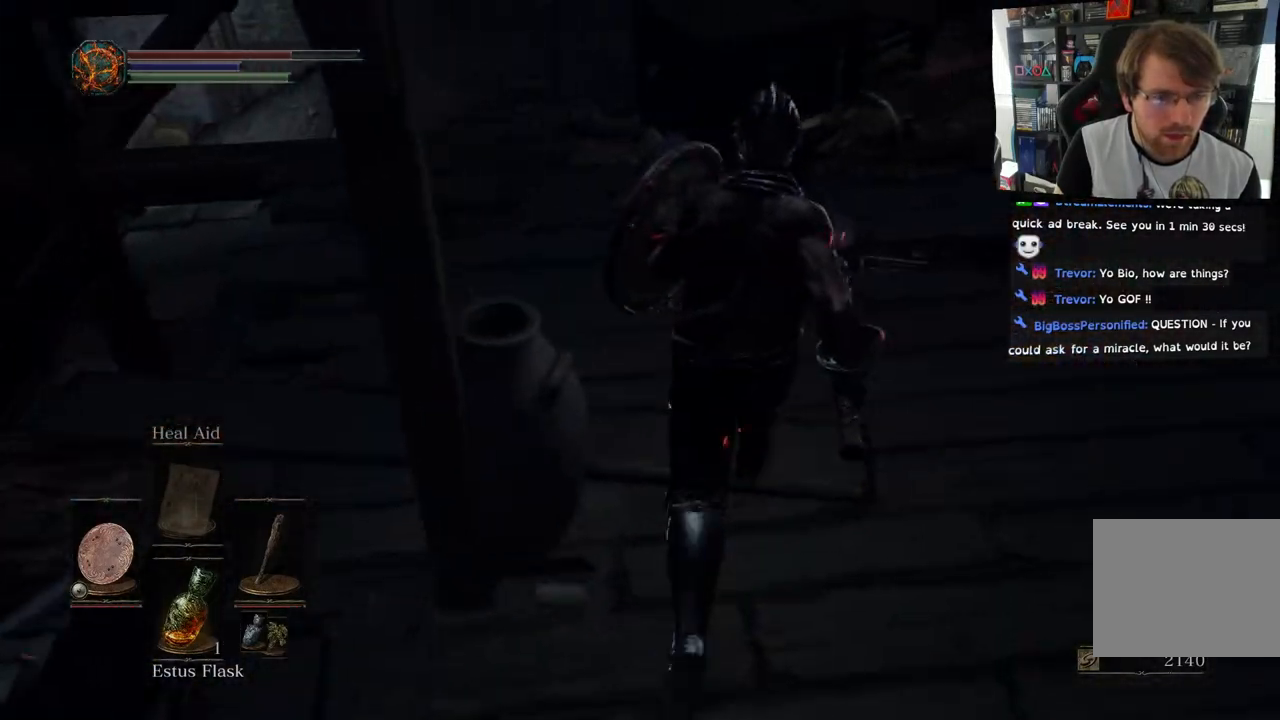
{"buttons": [], "left_stick": "up", "right_stick": "right", "events": [[67, "left_stick", "up"], [117, "right_stick", "down"], [383, "right_stick", "right"]]}
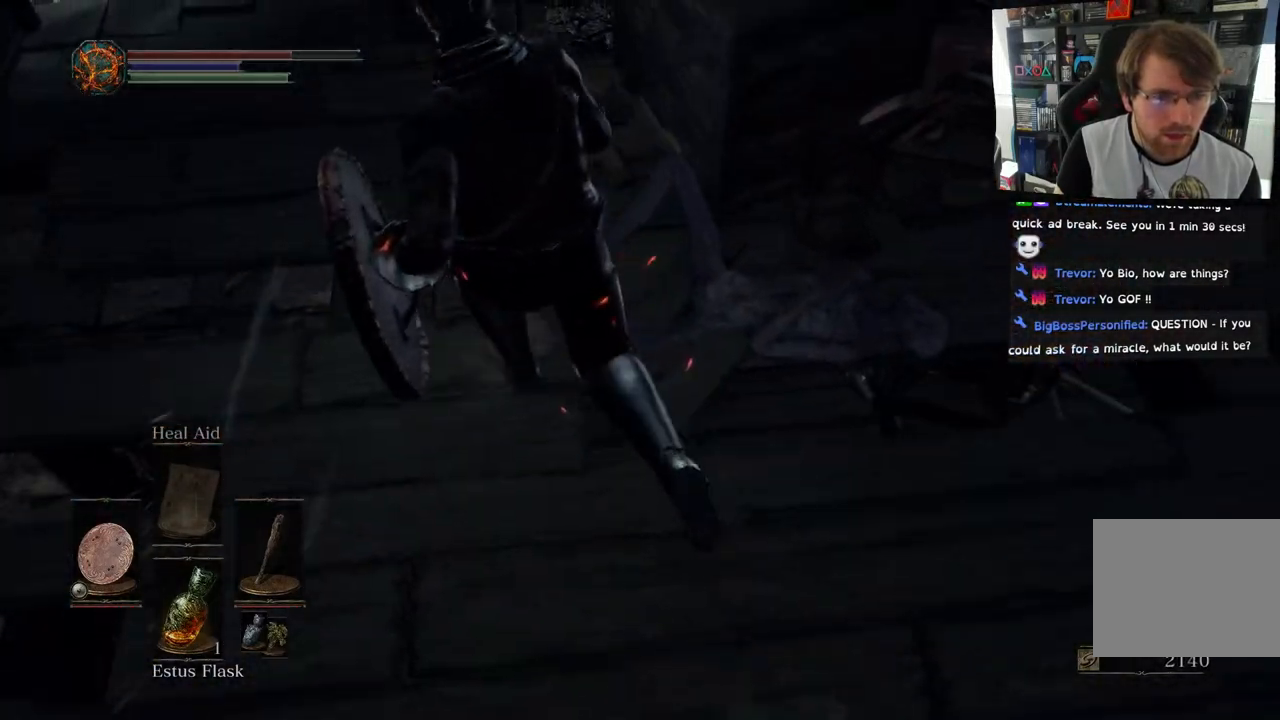
{"buttons": [], "left_stick": "center", "right_stick": "center", "events": [[217, "left_stick", "center"], [283, "right_stick", "center"]]}
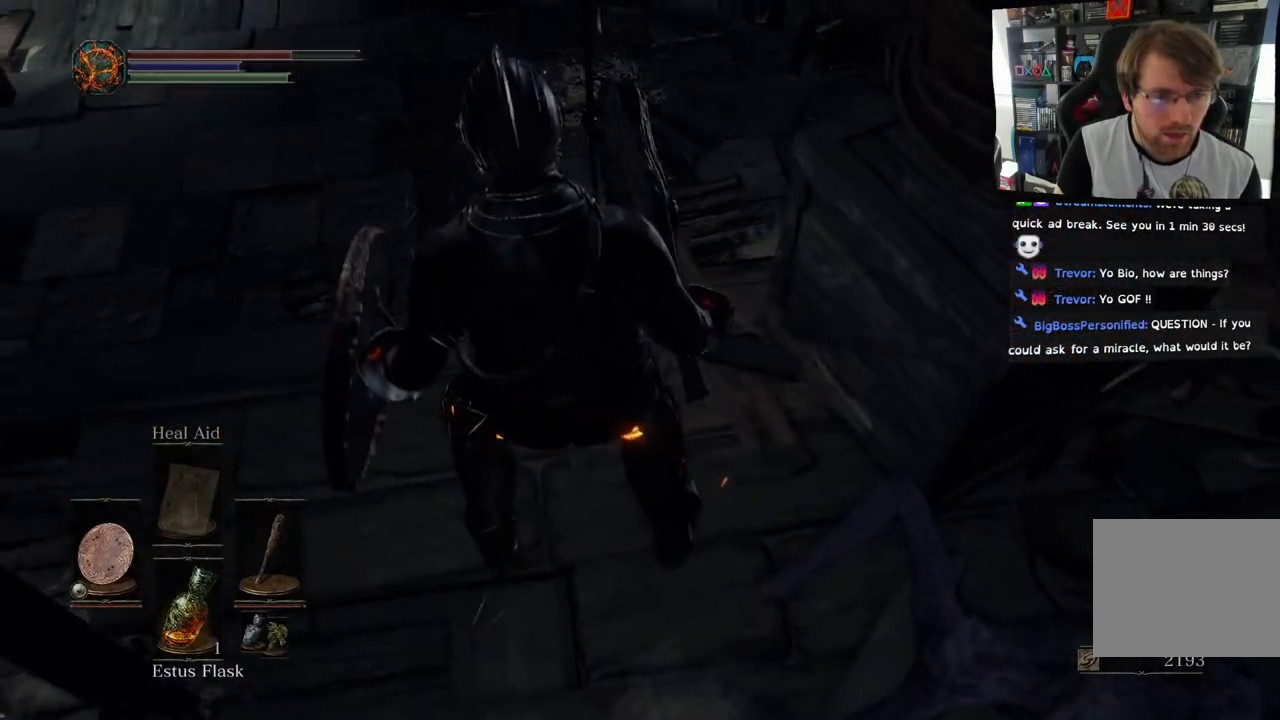
{"buttons": [], "left_stick": "center", "right_stick": "center", "events": [[50, "right_stick", "down"], [100, "left_stick", "left"], [150, "left_stick", "up-left"], [367, "right_stick", "center"], [383, "left_stick", "center"]]}
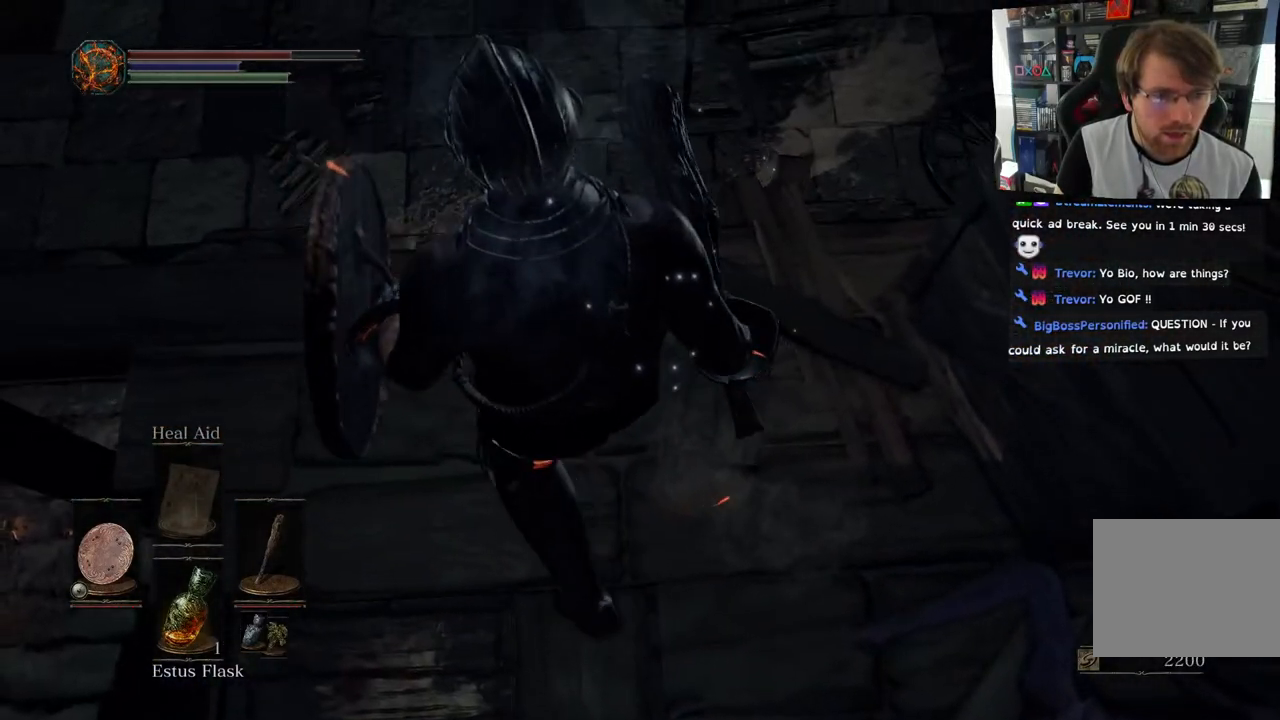
{"buttons": [], "left_stick": "center", "right_stick": "down-right", "events": [[67, "right_stick", "down-right"], [100, "left_stick", "up-left"], [417, "left_stick", "center"]]}
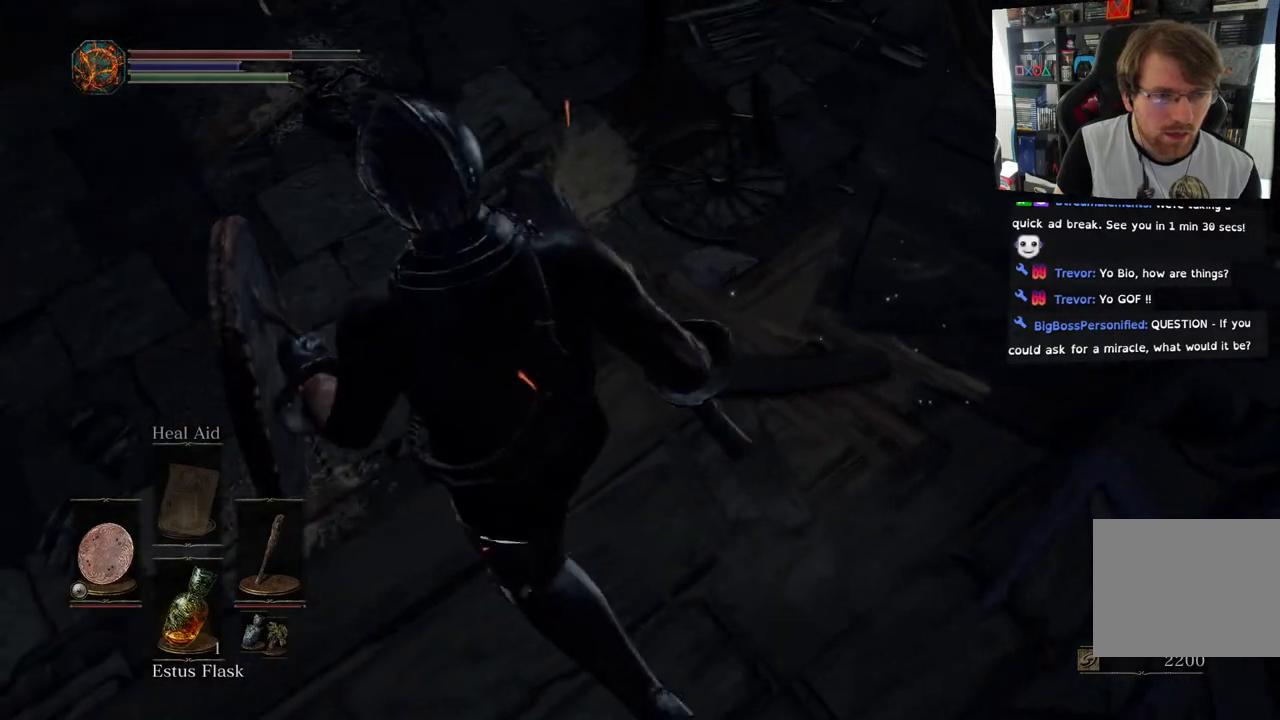
{"buttons": [], "left_stick": "up-left", "right_stick": "center", "events": [[267, "right_stick", "down"], [417, "left_stick", "up-left"], [467, "right_stick", "center"]]}
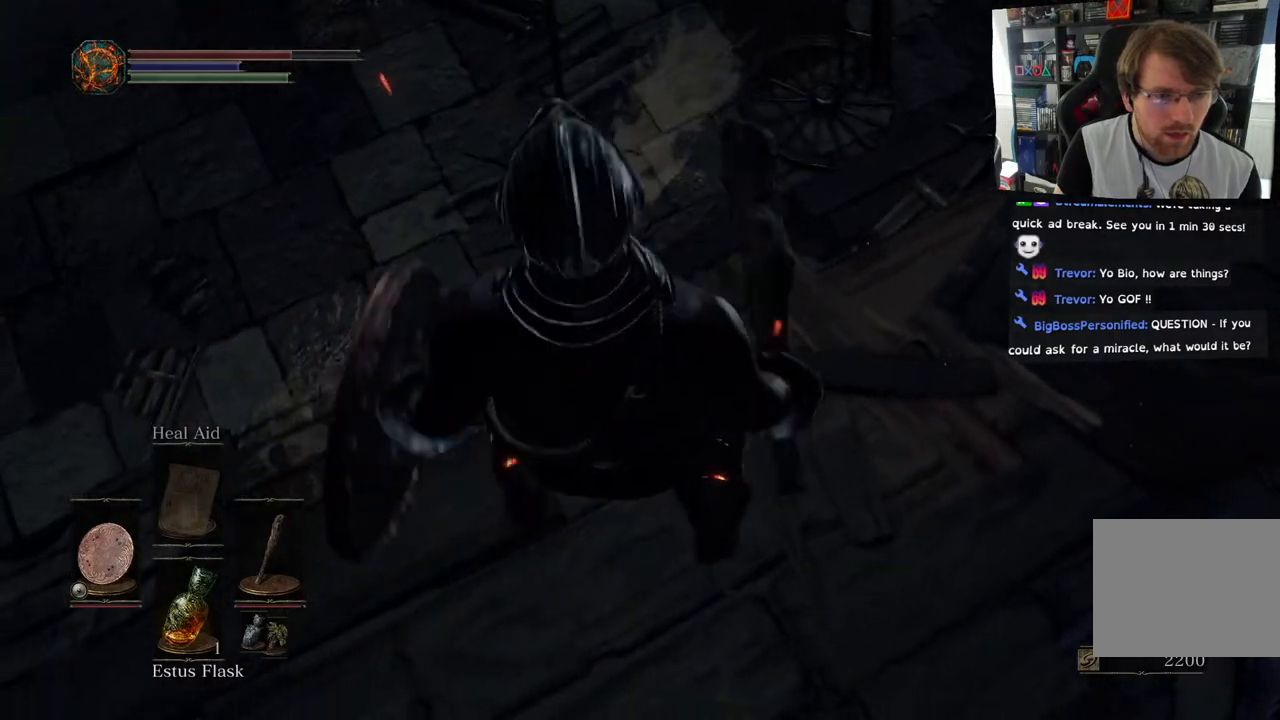
{"buttons": [], "left_stick": "up", "right_stick": "right", "events": [[83, "left_stick", "up"], [500, "right_stick", "right"]]}
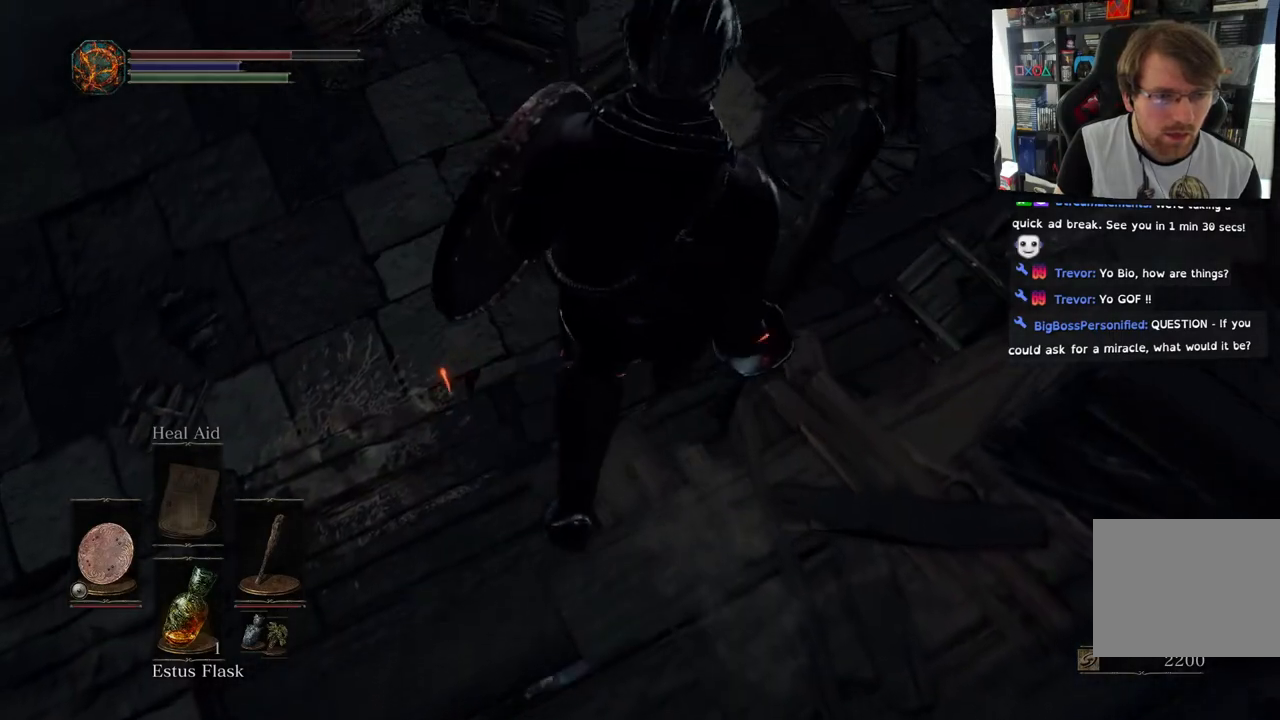
{"buttons": [], "left_stick": "down-right", "right_stick": "right", "events": [[167, "left_stick", "center"], [333, "left_stick", "down-right"]]}
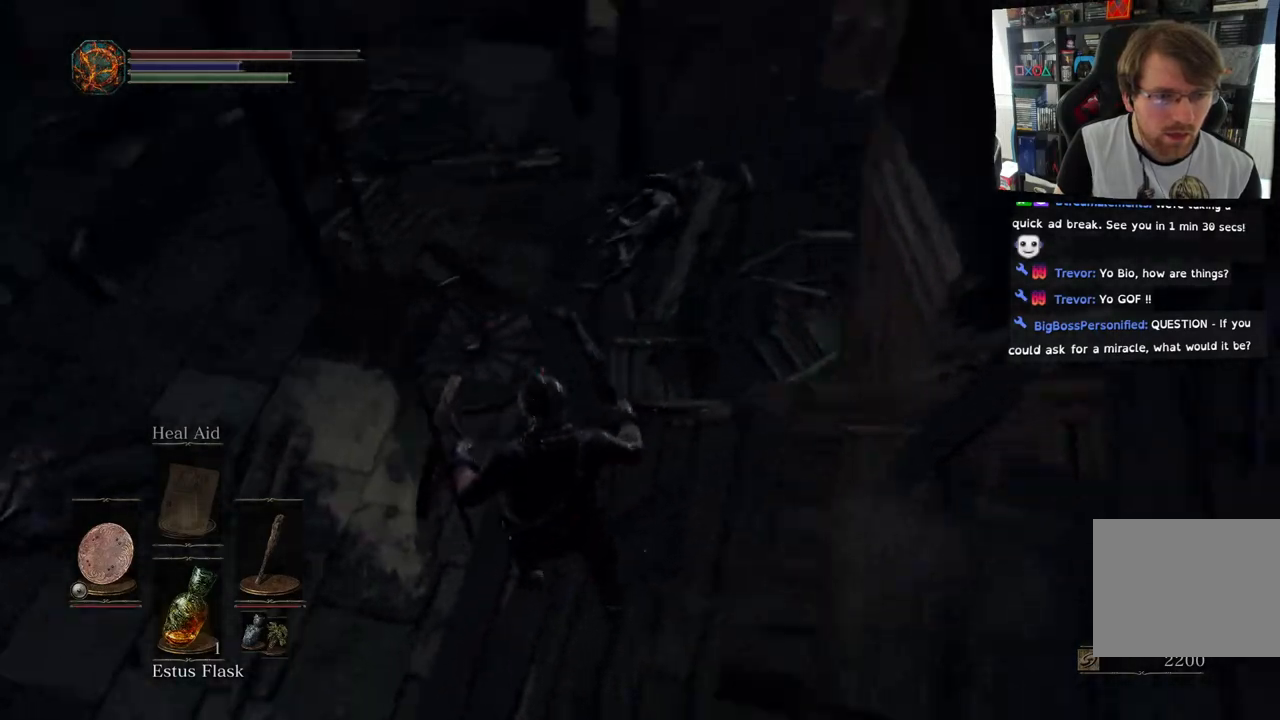
{"buttons": [], "left_stick": "right", "right_stick": "right", "events": [[17, "R1", "down"], [133, "R1", "up"], [250, "R1", "down"], [300, "left_stick", "right"], [383, "R1", "up"]]}
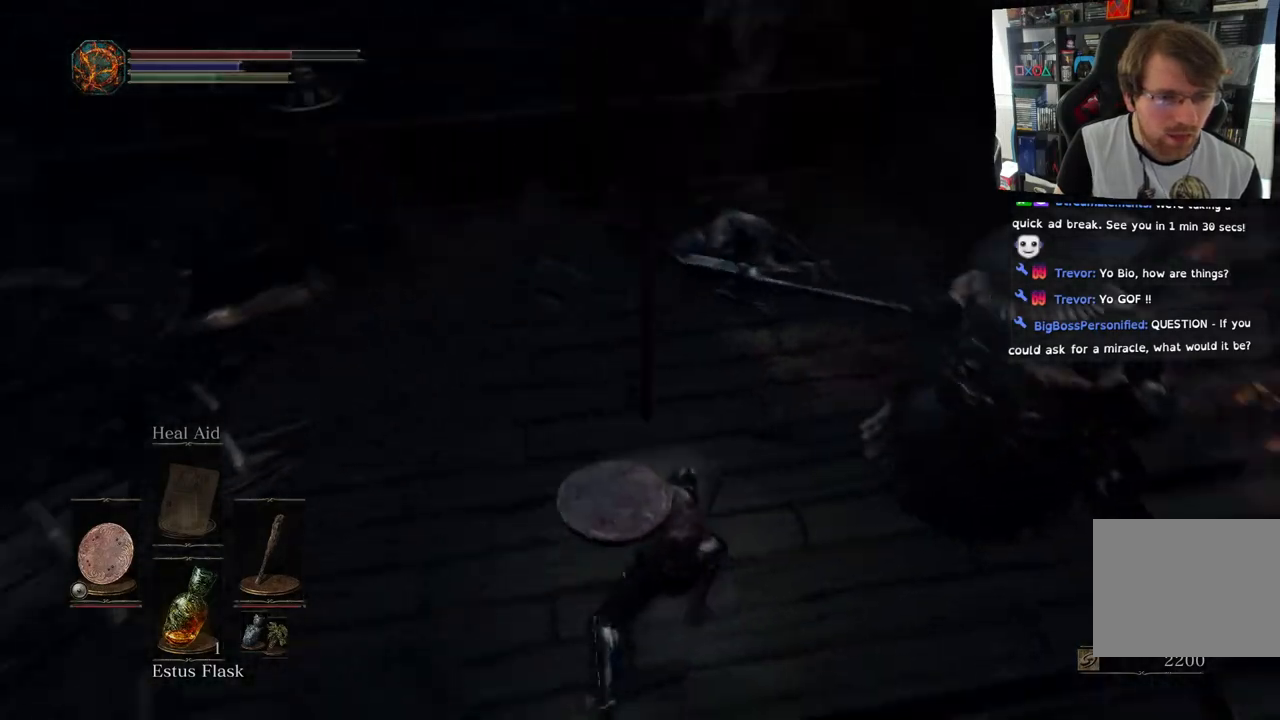
{"buttons": [], "left_stick": "up-right", "right_stick": "right", "events": [[83, "left_stick", "up-right"], [100, "right_stick", "center"], [283, "right_stick", "up-right"], [433, "right_stick", "right"]]}
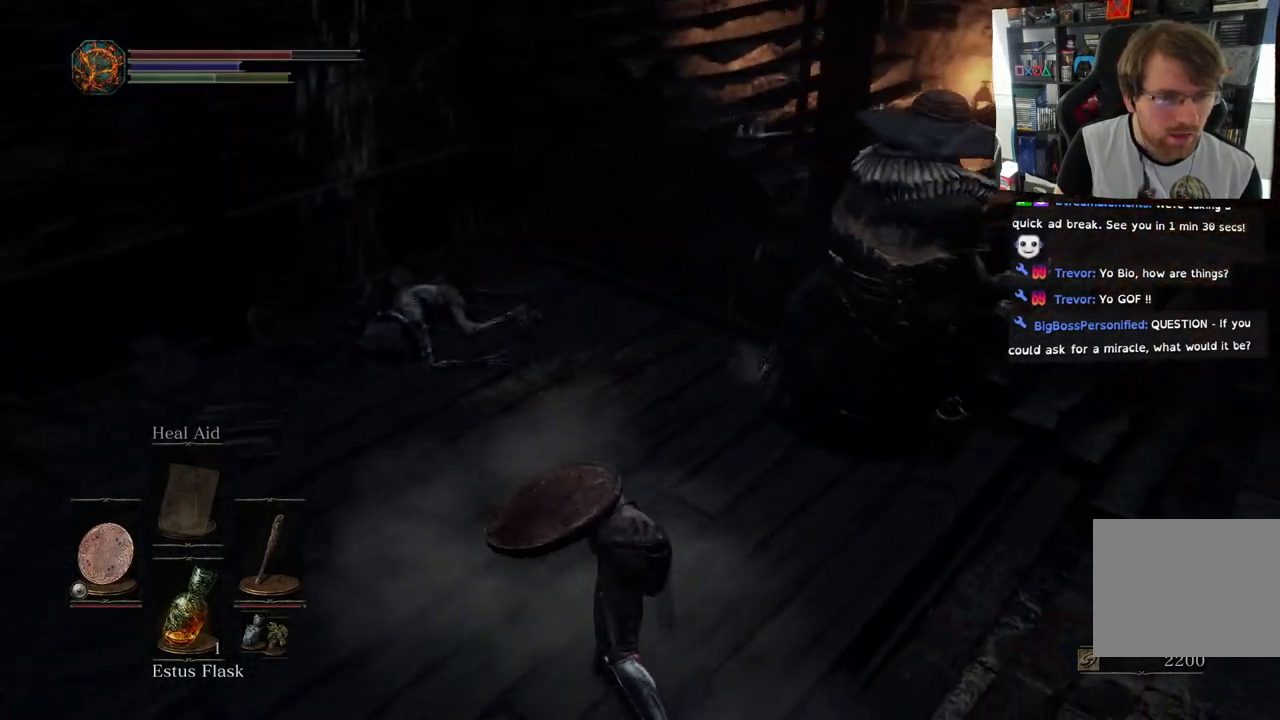
{"buttons": ["R1"], "left_stick": "up", "right_stick": "center", "events": [[150, "left_stick", "up"], [167, "R1", "down"], [300, "R1", "up"], [417, "R1", "down"], [450, "right_stick", "center"]]}
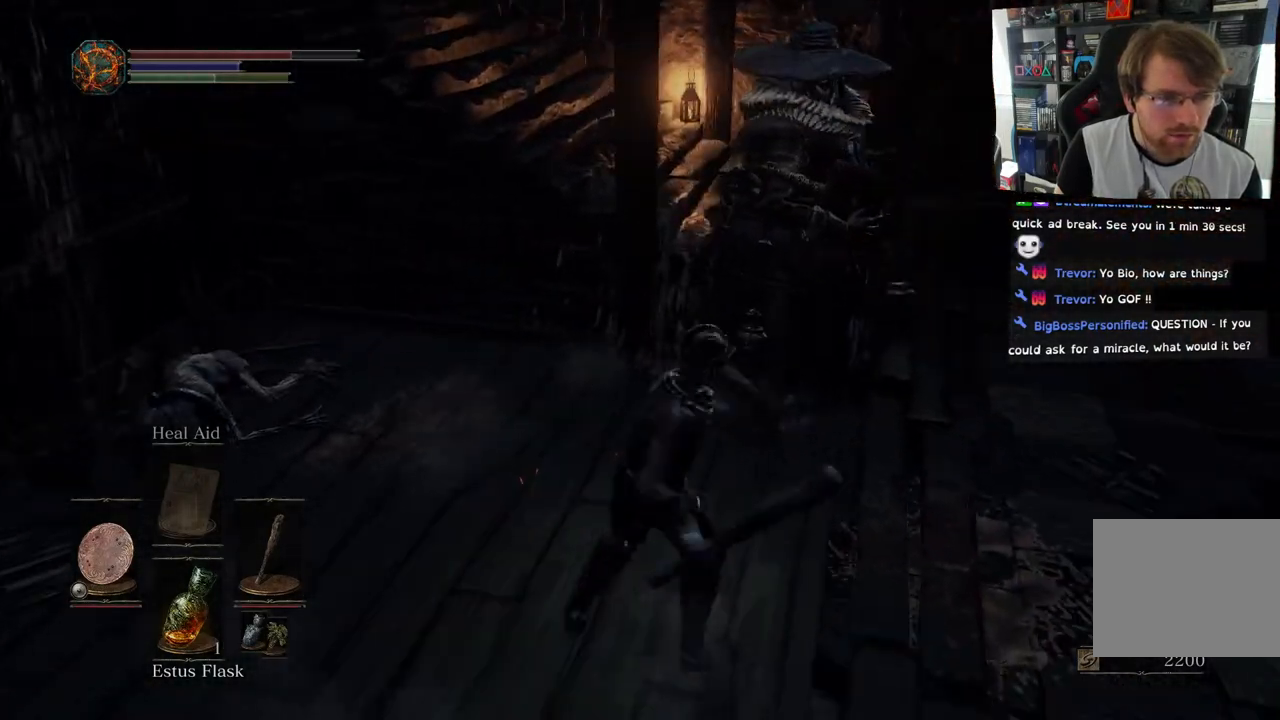
{"buttons": ["R1"], "left_stick": "up", "right_stick": "center", "events": [[50, "R1", "up"], [283, "R1", "down"], [383, "R1", "up"], [500, "R1", "down"]]}